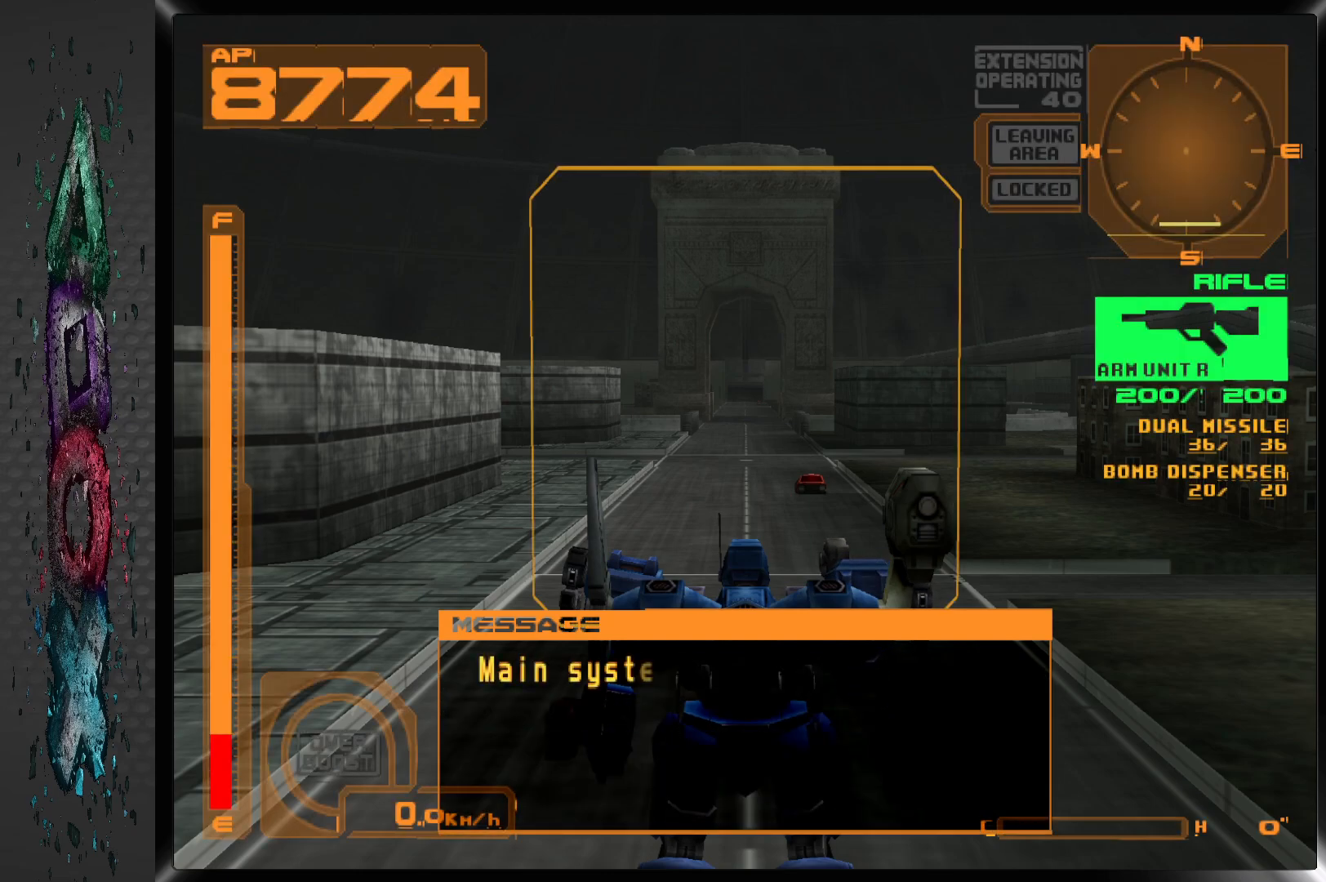
Gameplay with a controller (PlayStation layout); each line is a JSON object with the inputs held at the frame after it. "events" lists button and stick changes between this image and that frame as [ms after this image, input, new state], when the widget could be followed in between.
{"buttons": ["DPAD_RIGHT"], "left_stick": "center", "right_stick": "center", "events": [[250, "DPAD_RIGHT", "down"]]}
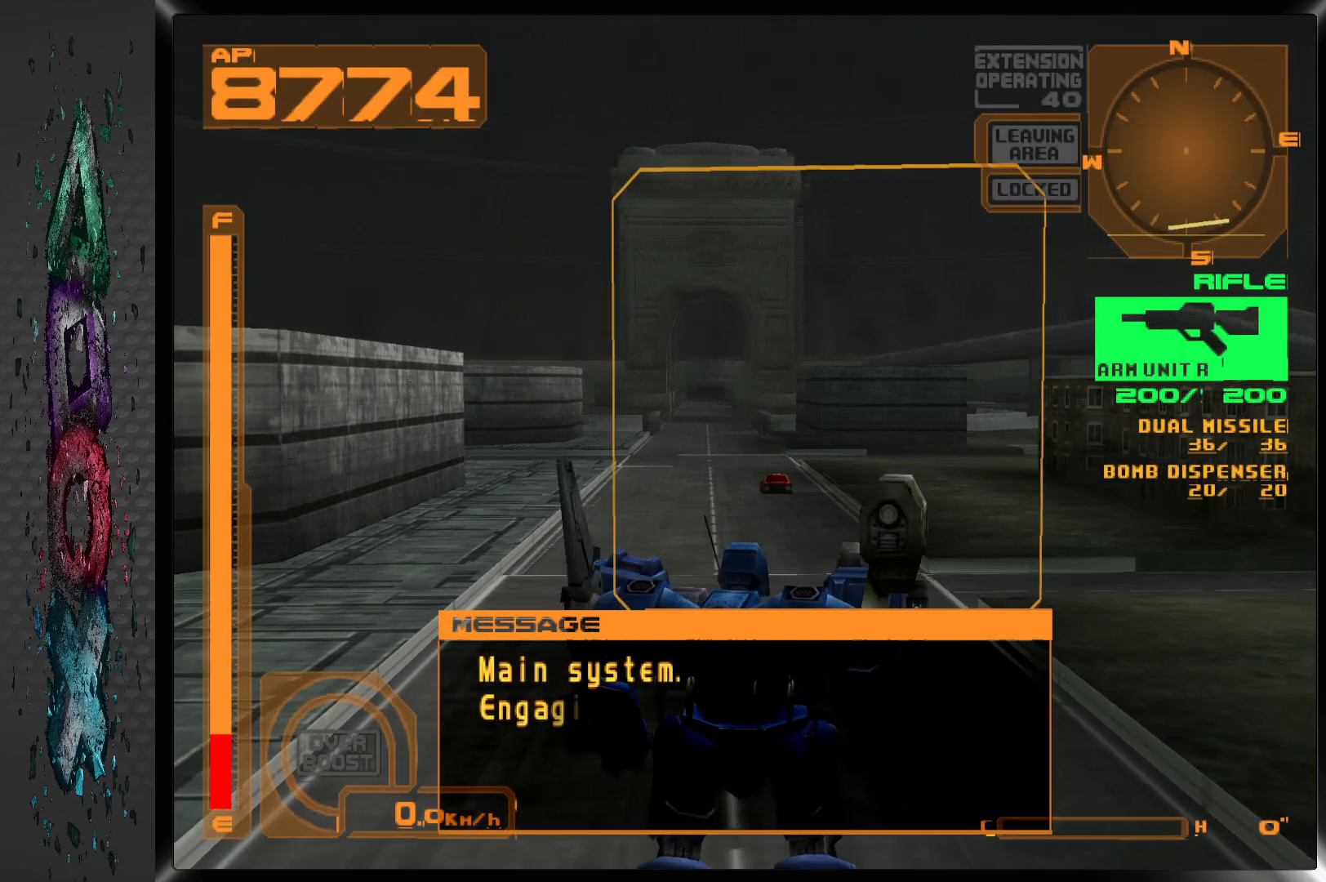
{"buttons": ["DPAD_RIGHT"], "left_stick": "center", "right_stick": "center", "events": []}
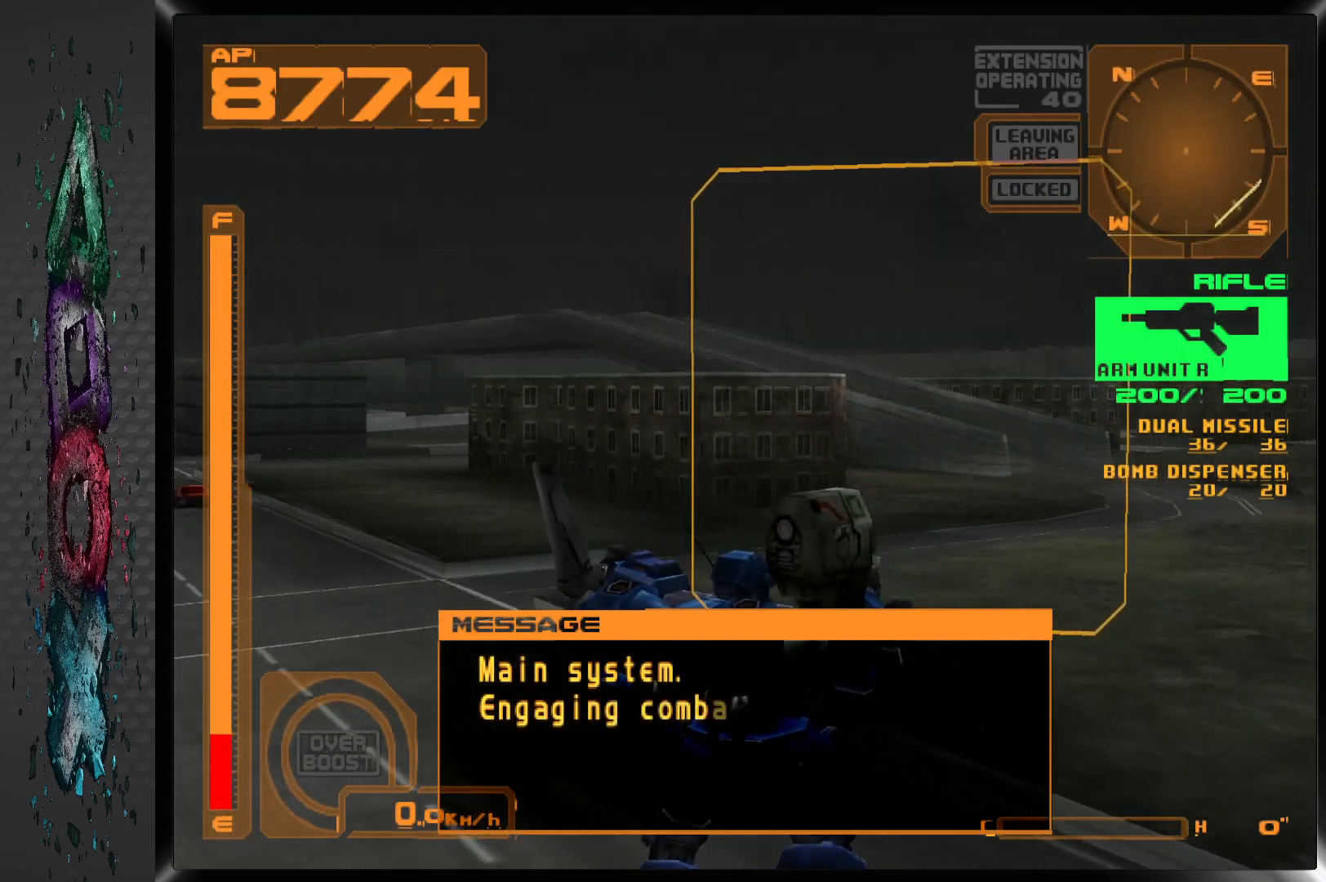
{"buttons": ["DPAD_RIGHT"], "left_stick": "center", "right_stick": "center", "events": []}
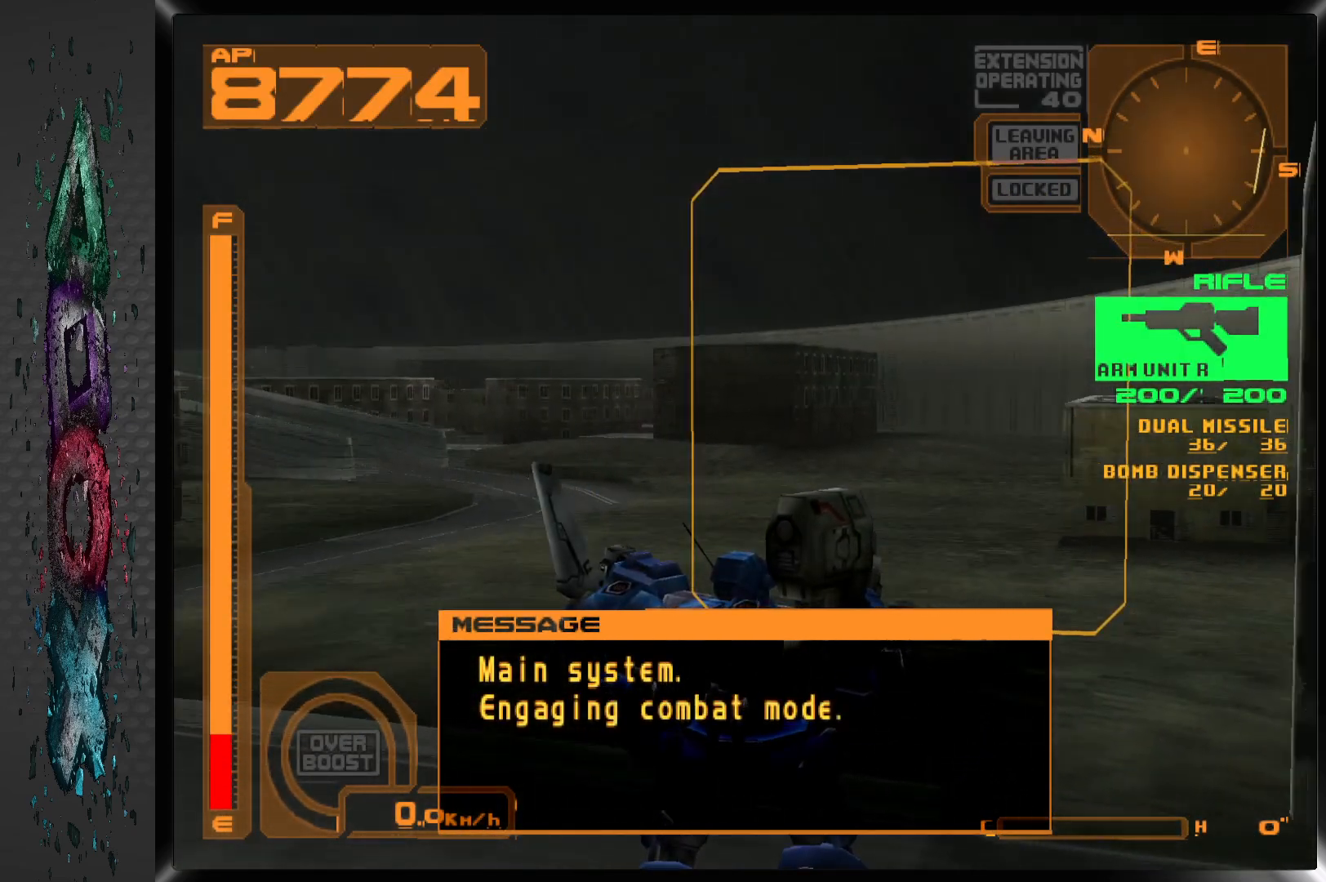
{"buttons": ["DPAD_RIGHT"], "left_stick": "center", "right_stick": "center", "events": []}
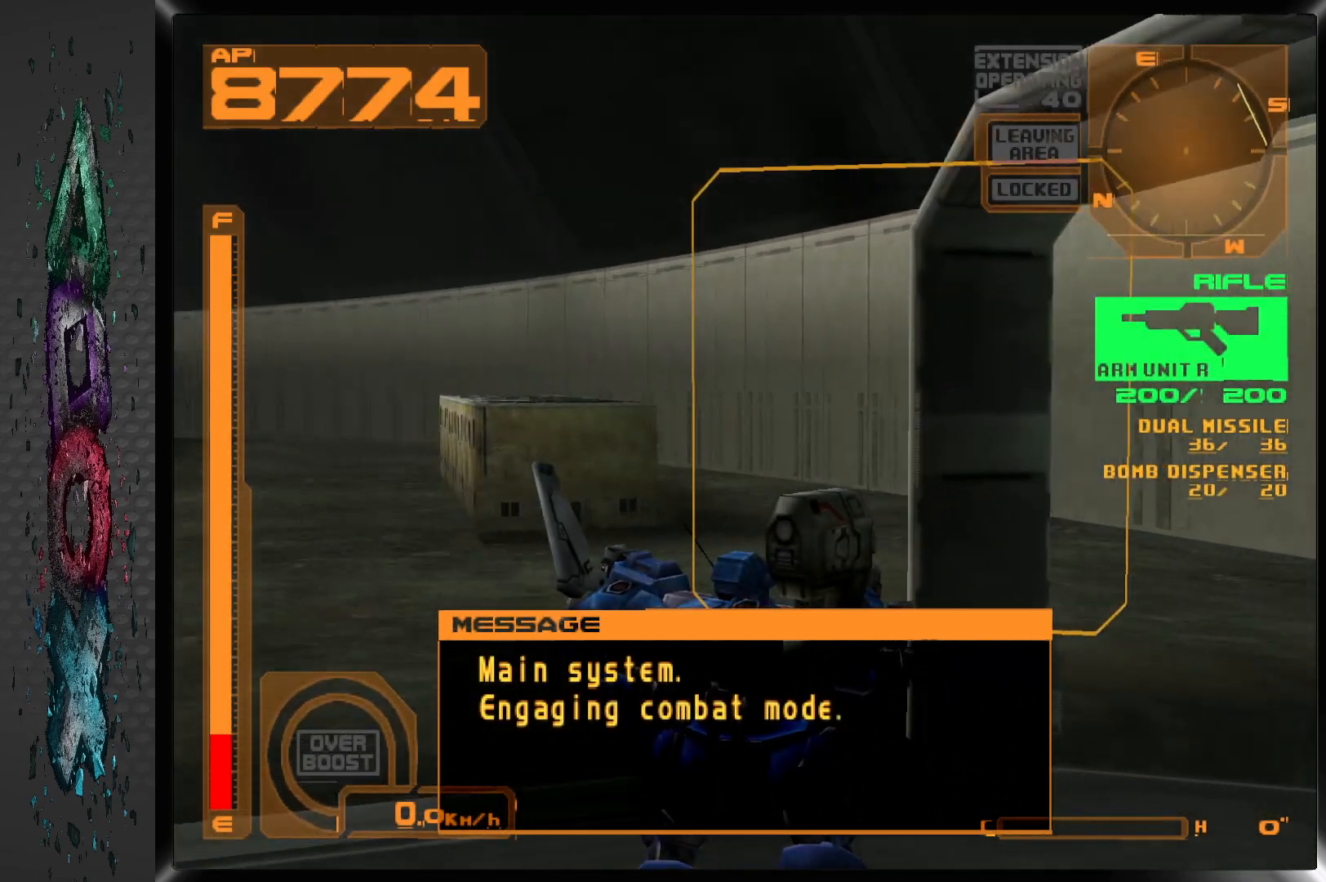
{"buttons": ["DPAD_RIGHT"], "left_stick": "center", "right_stick": "center", "events": []}
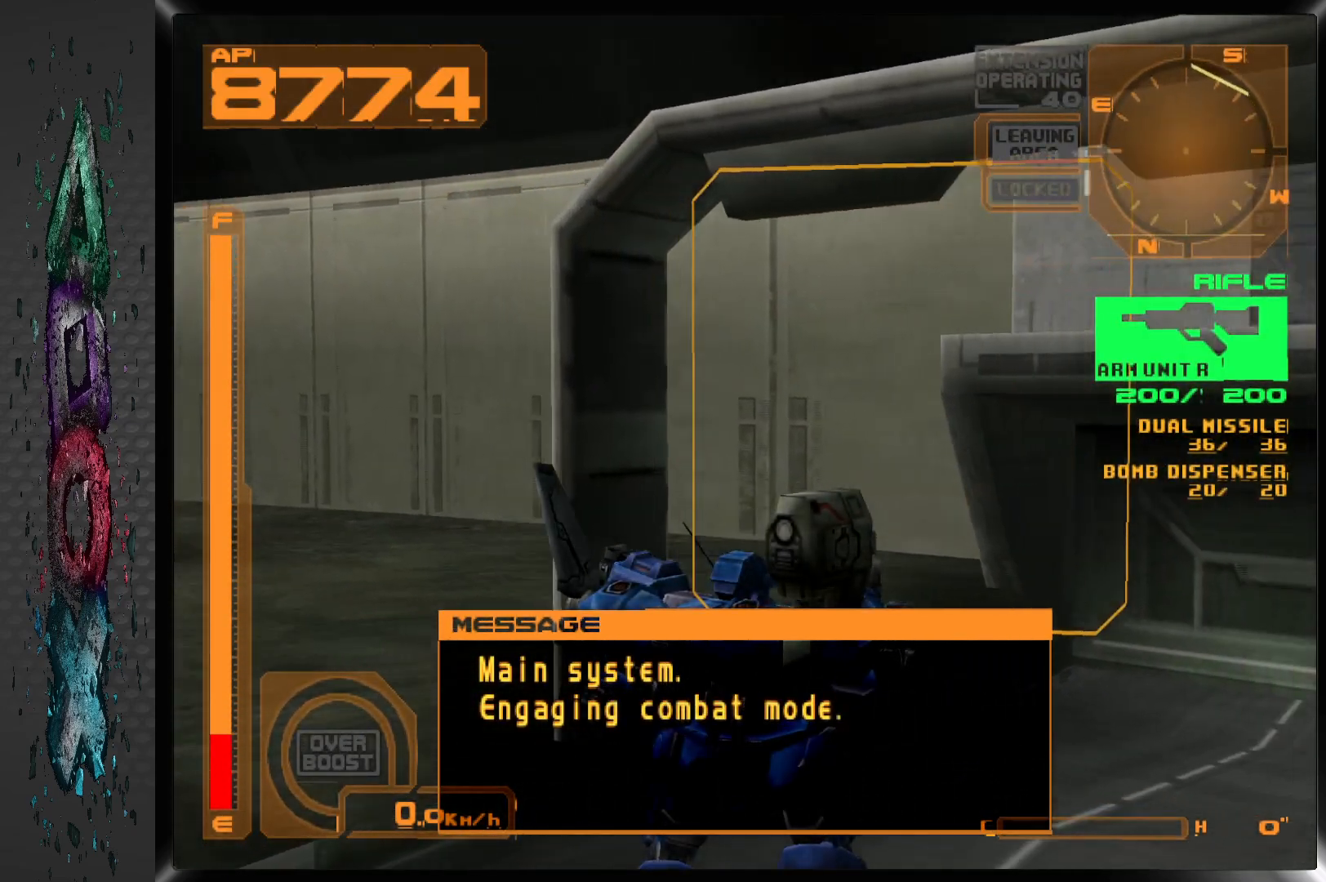
{"buttons": ["DPAD_RIGHT"], "left_stick": "center", "right_stick": "center", "events": []}
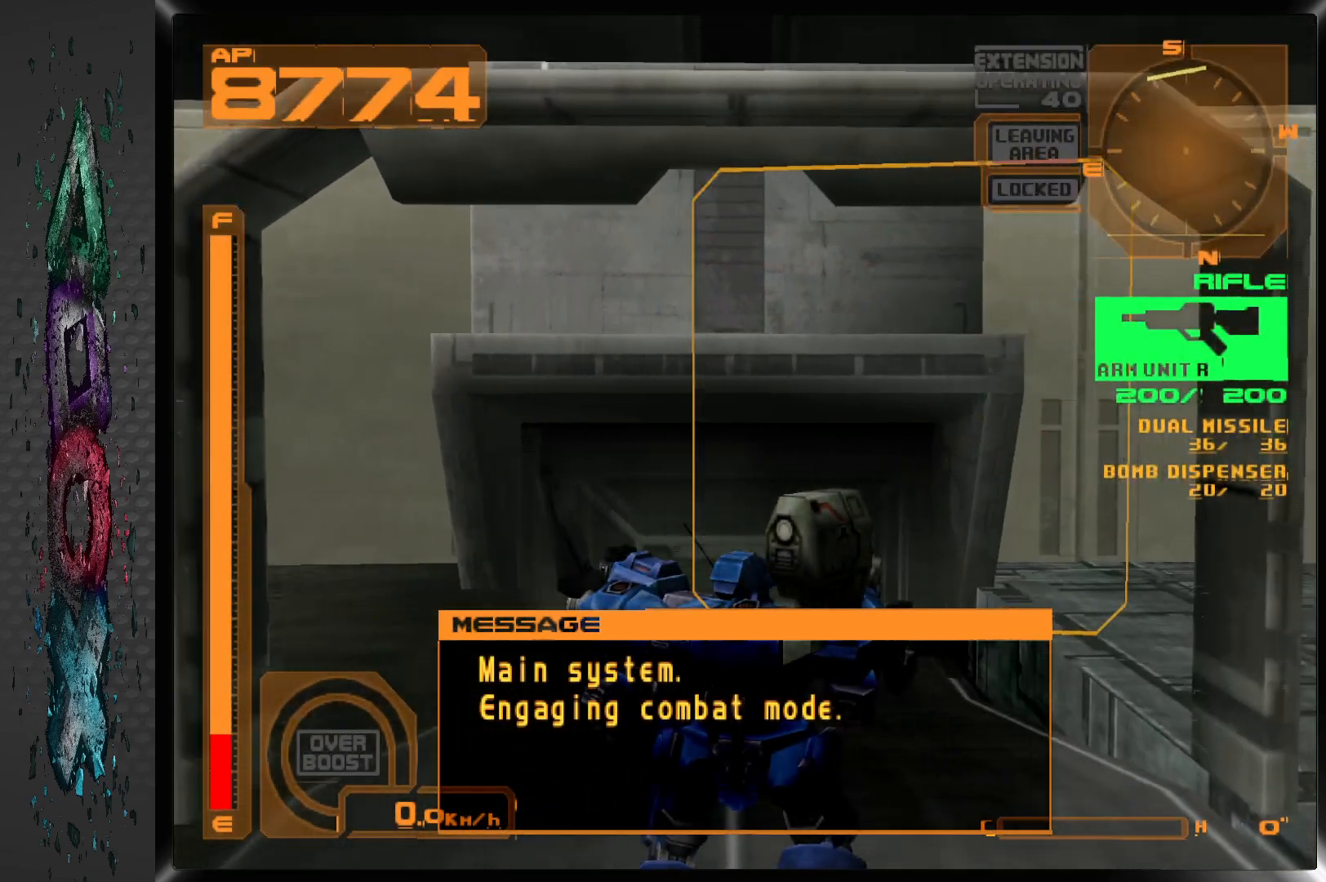
{"buttons": ["DPAD_RIGHT"], "left_stick": "center", "right_stick": "center", "events": []}
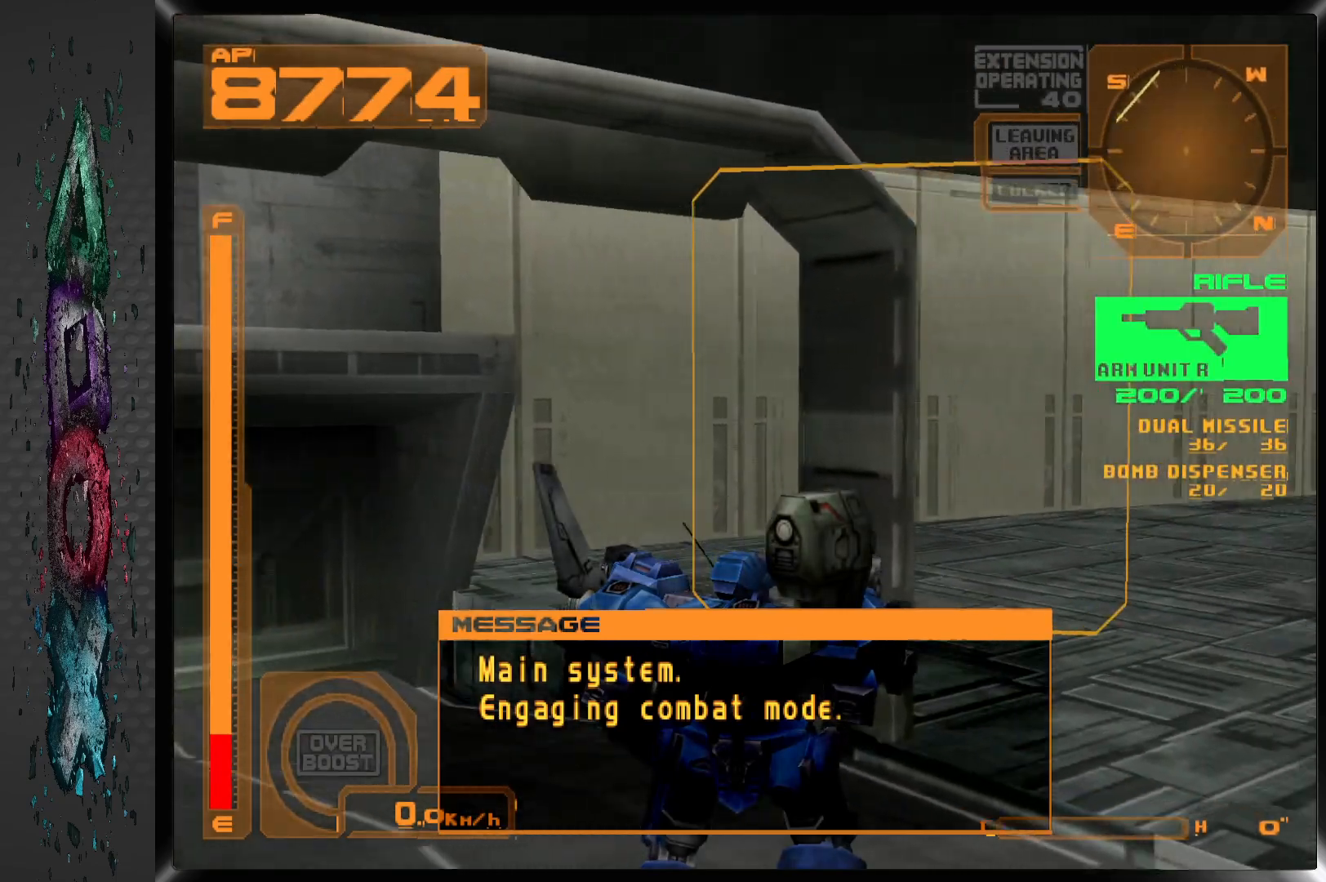
{"buttons": ["DPAD_RIGHT"], "left_stick": "center", "right_stick": "center", "events": []}
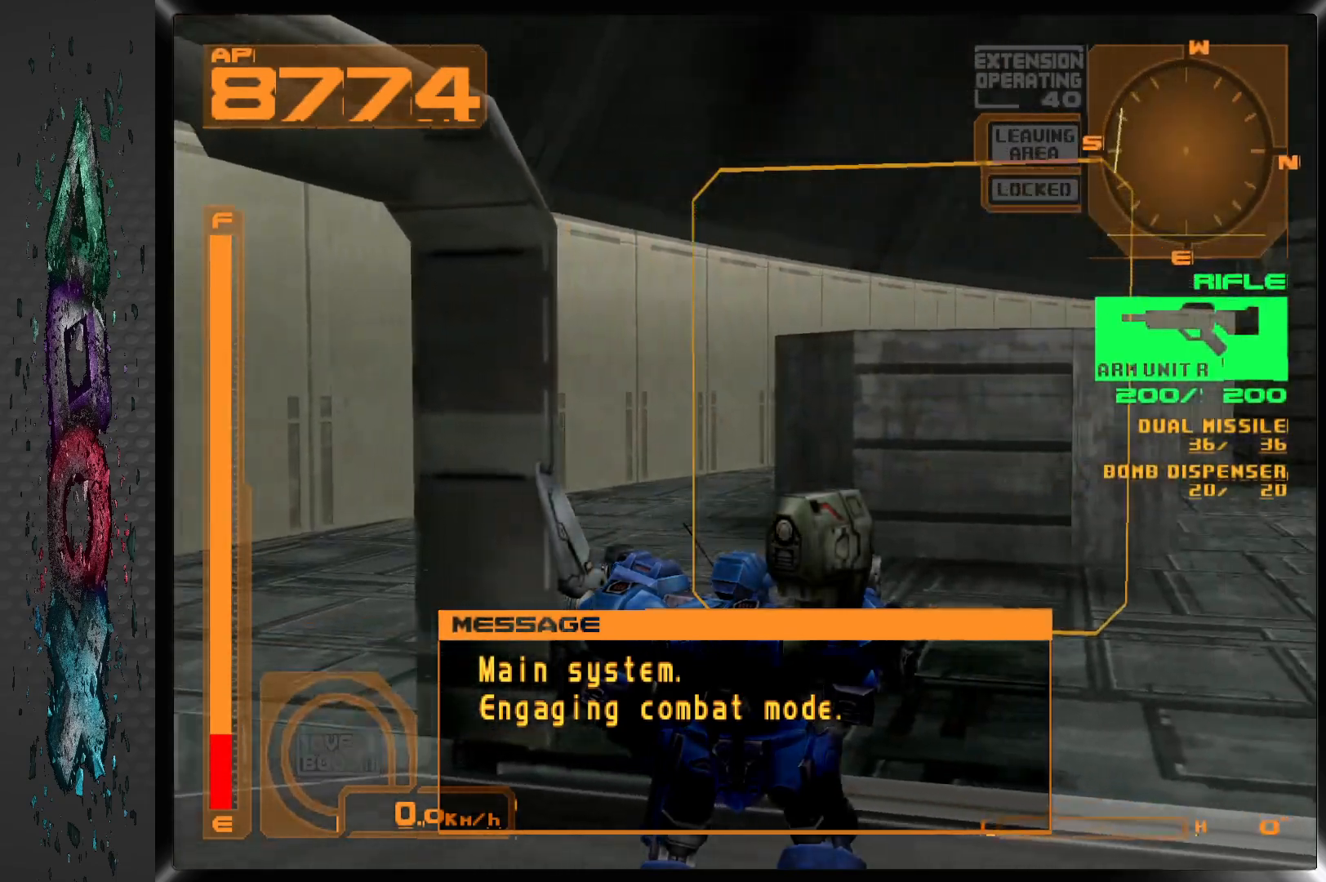
{"buttons": ["R1", "DPAD_RIGHT"], "left_stick": "center", "right_stick": "center", "events": [[317, "R1", "down"]]}
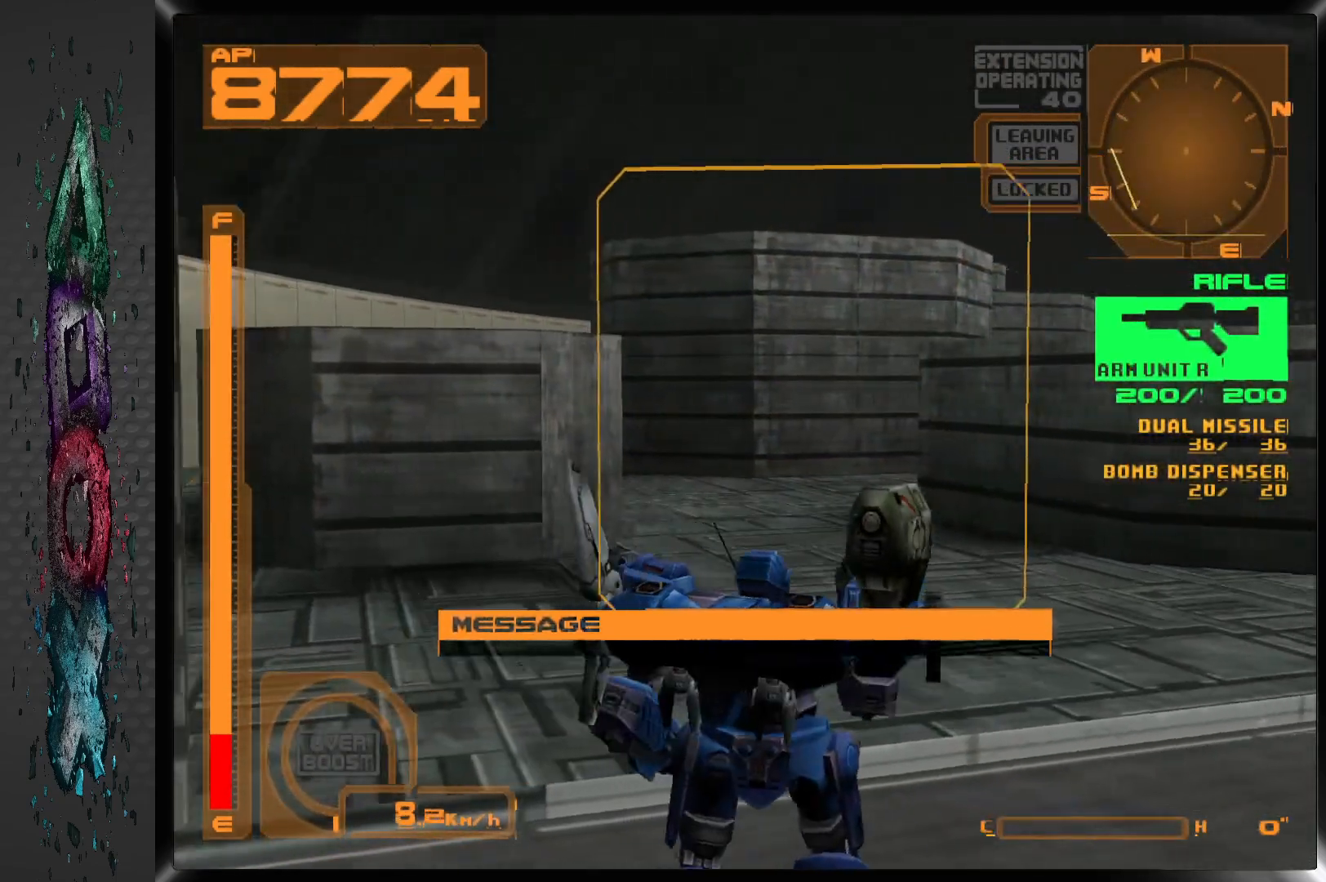
{"buttons": ["R1", "DPAD_UP", "DPAD_RIGHT"], "left_stick": "center", "right_stick": "center", "events": [[83, "DPAD_UP", "down"]]}
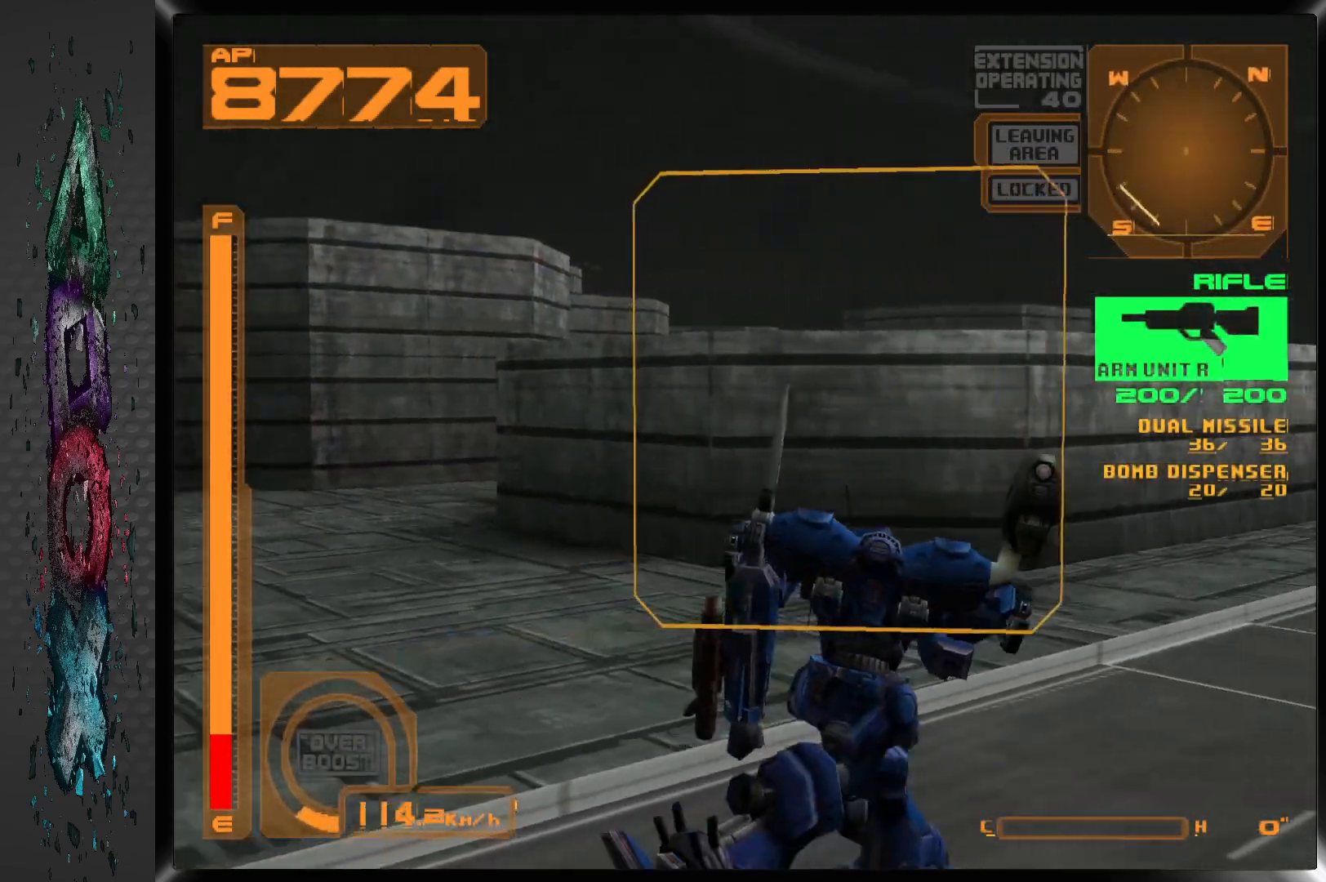
{"buttons": ["DPAD_UP"], "left_stick": "center", "right_stick": "center", "events": [[300, "R1", "up"], [350, "DPAD_RIGHT", "up"]]}
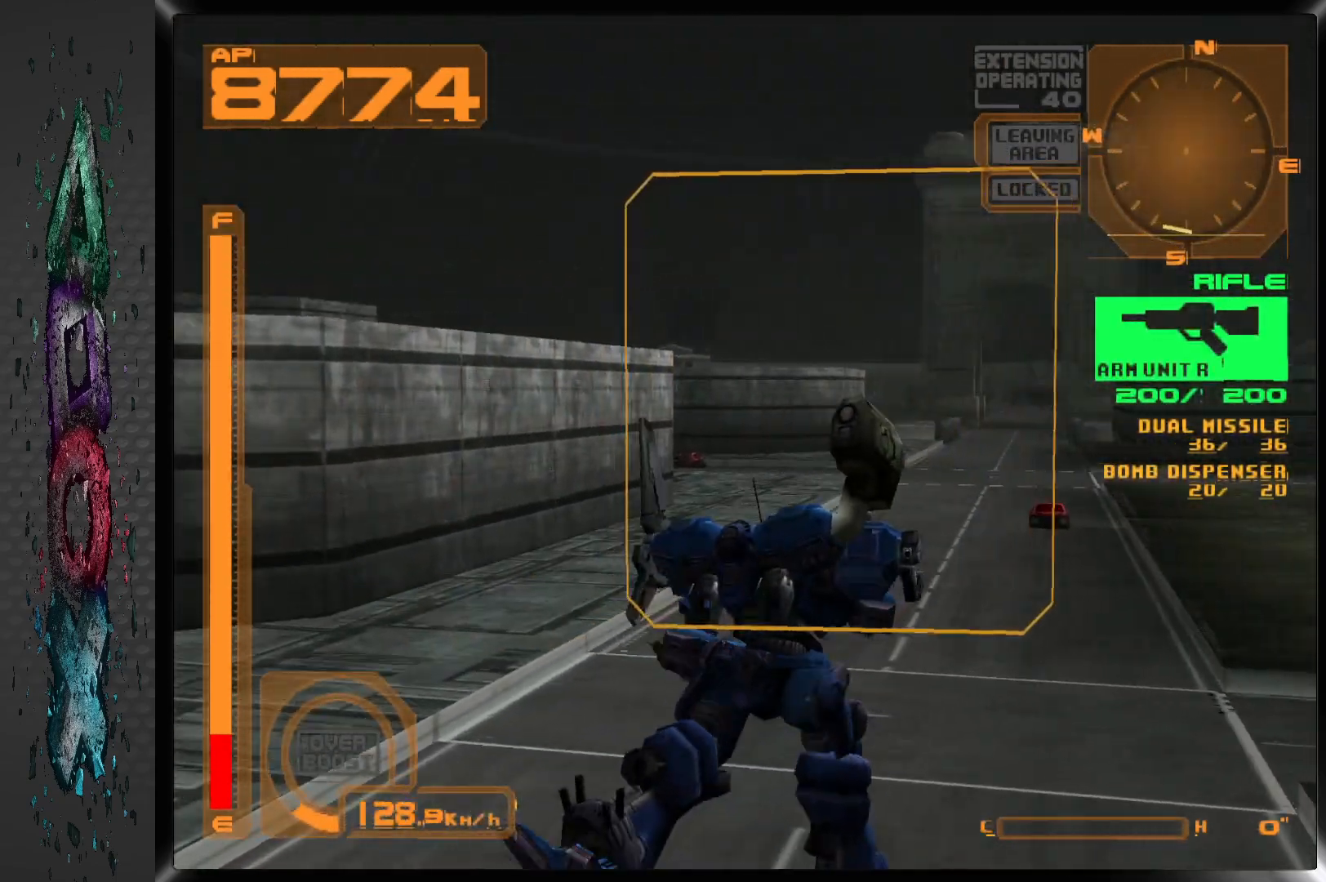
{"buttons": ["DPAD_UP"], "left_stick": "center", "right_stick": "center", "events": []}
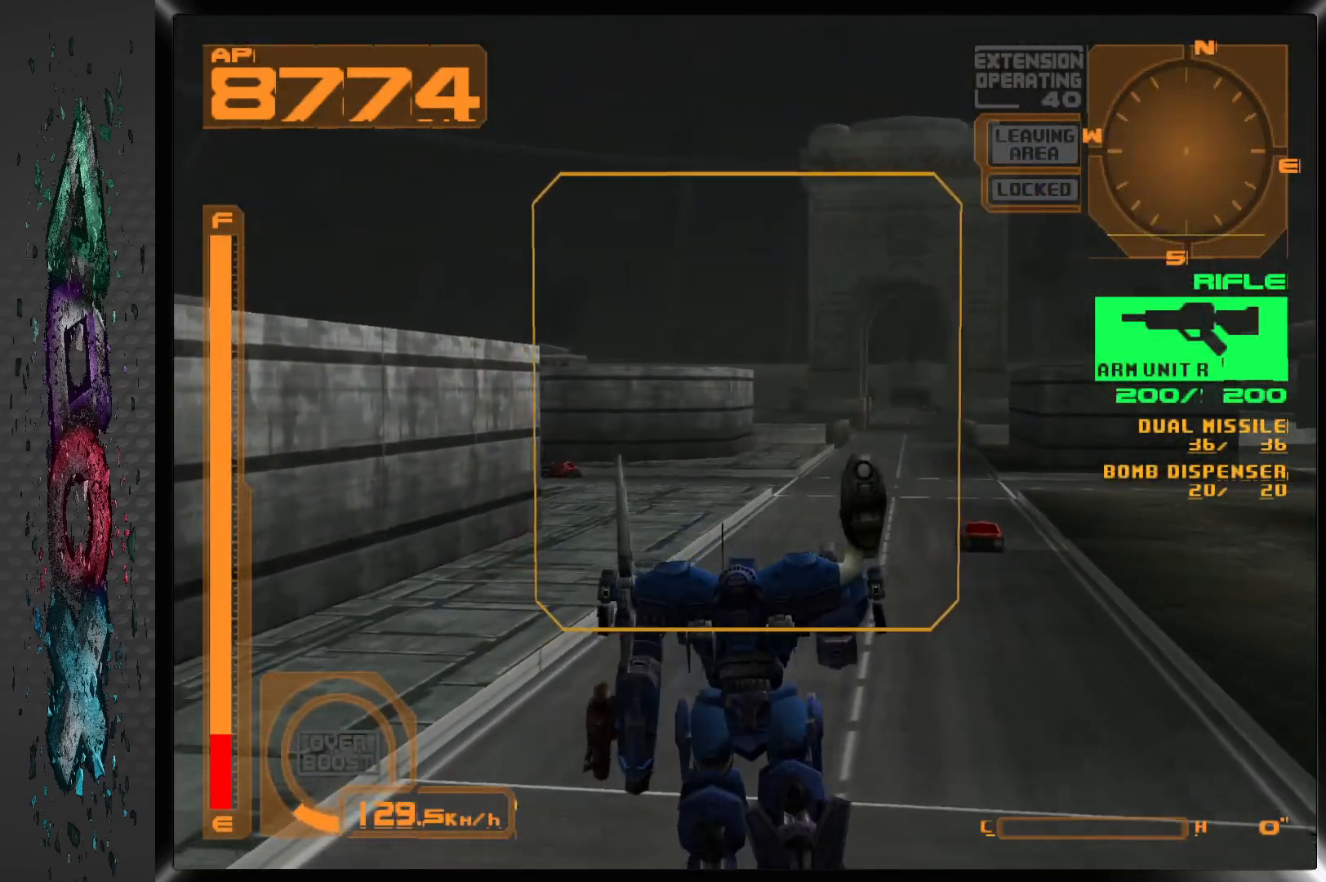
{"buttons": ["DPAD_UP"], "left_stick": "center", "right_stick": "center", "events": [[233, "DPAD_RIGHT", "down"], [333, "DPAD_RIGHT", "up"]]}
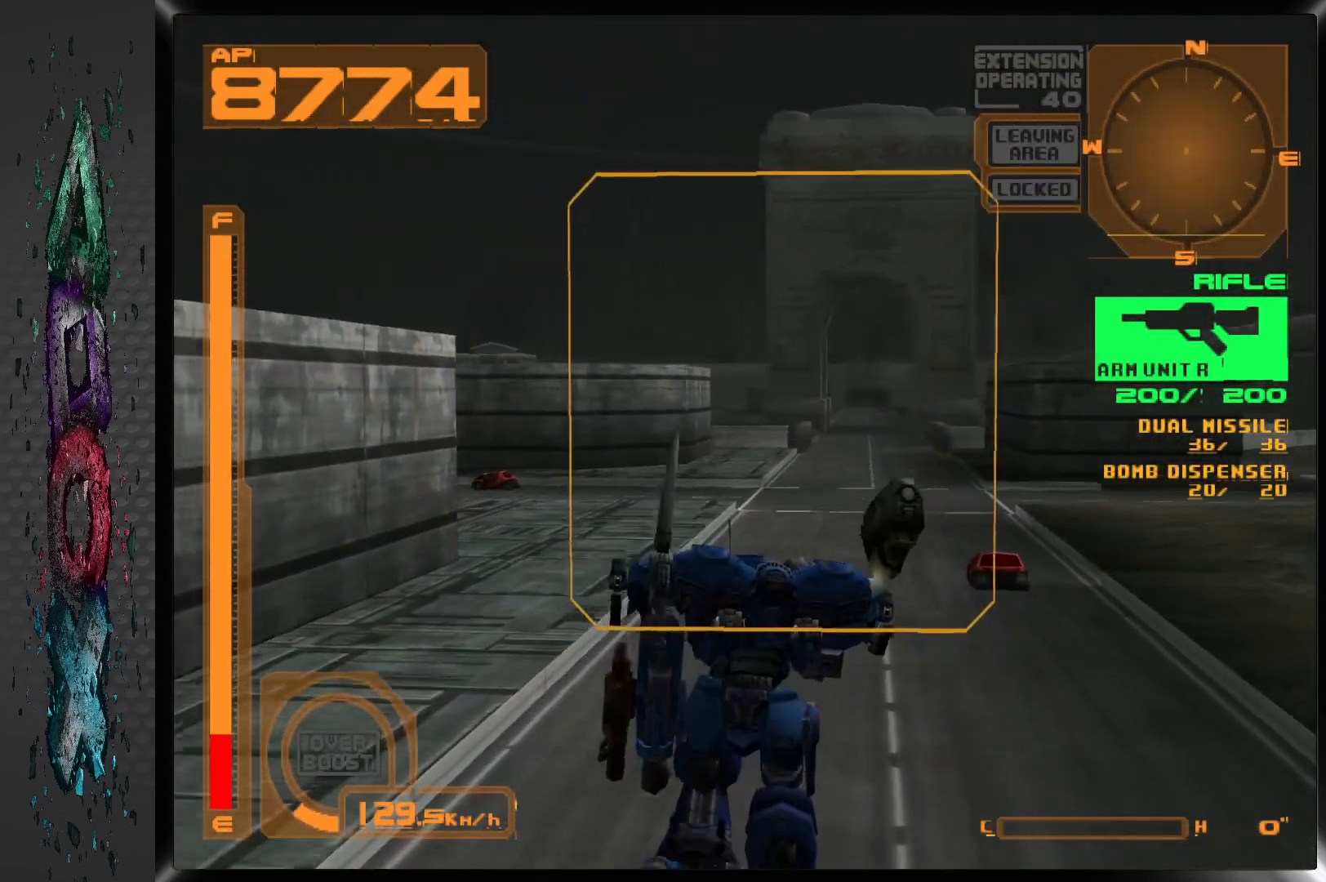
{"buttons": ["DPAD_UP"], "left_stick": "center", "right_stick": "center", "events": []}
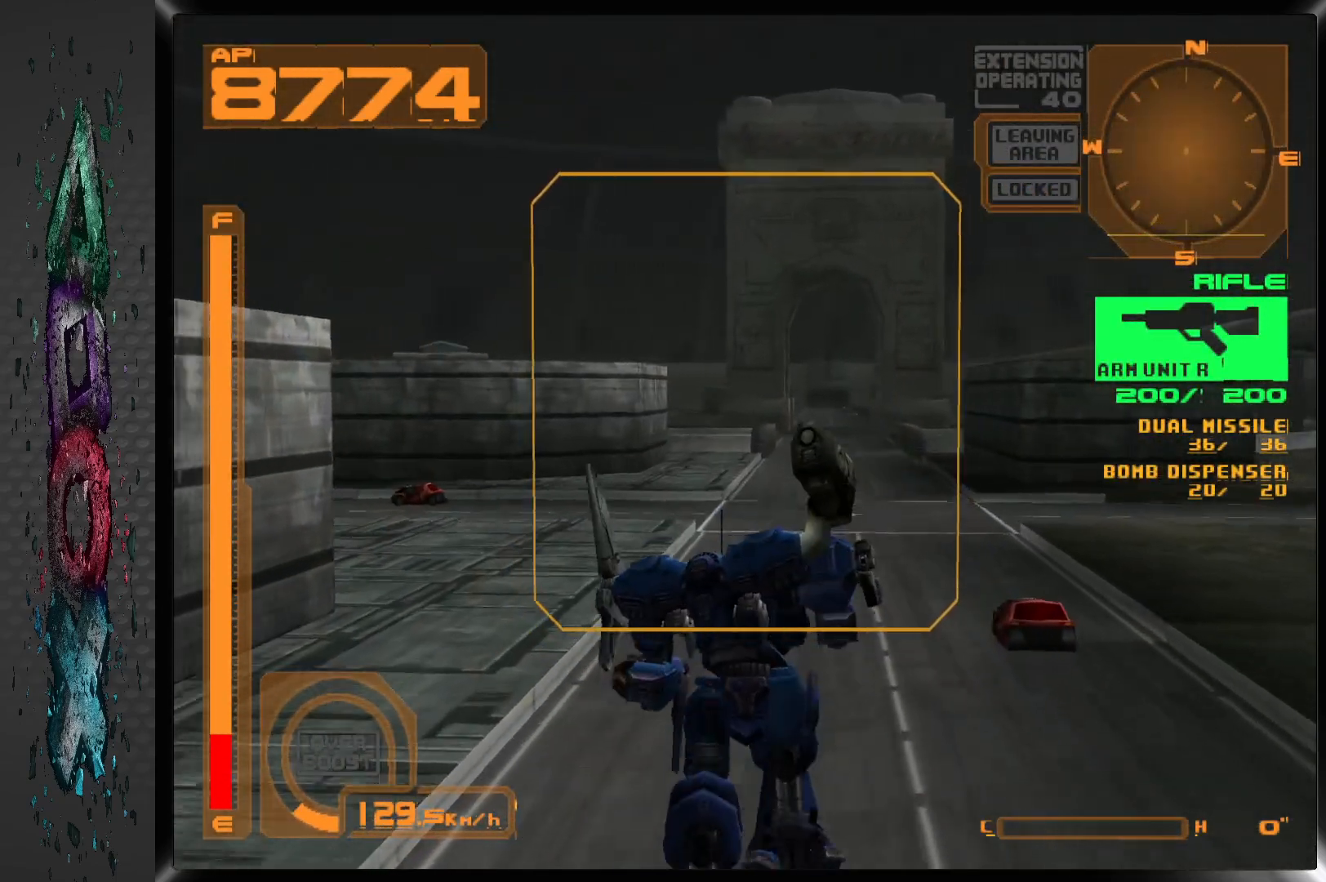
{"buttons": ["DPAD_UP", "DPAD_RIGHT"], "left_stick": "center", "right_stick": "center", "events": [[417, "DPAD_RIGHT", "down"]]}
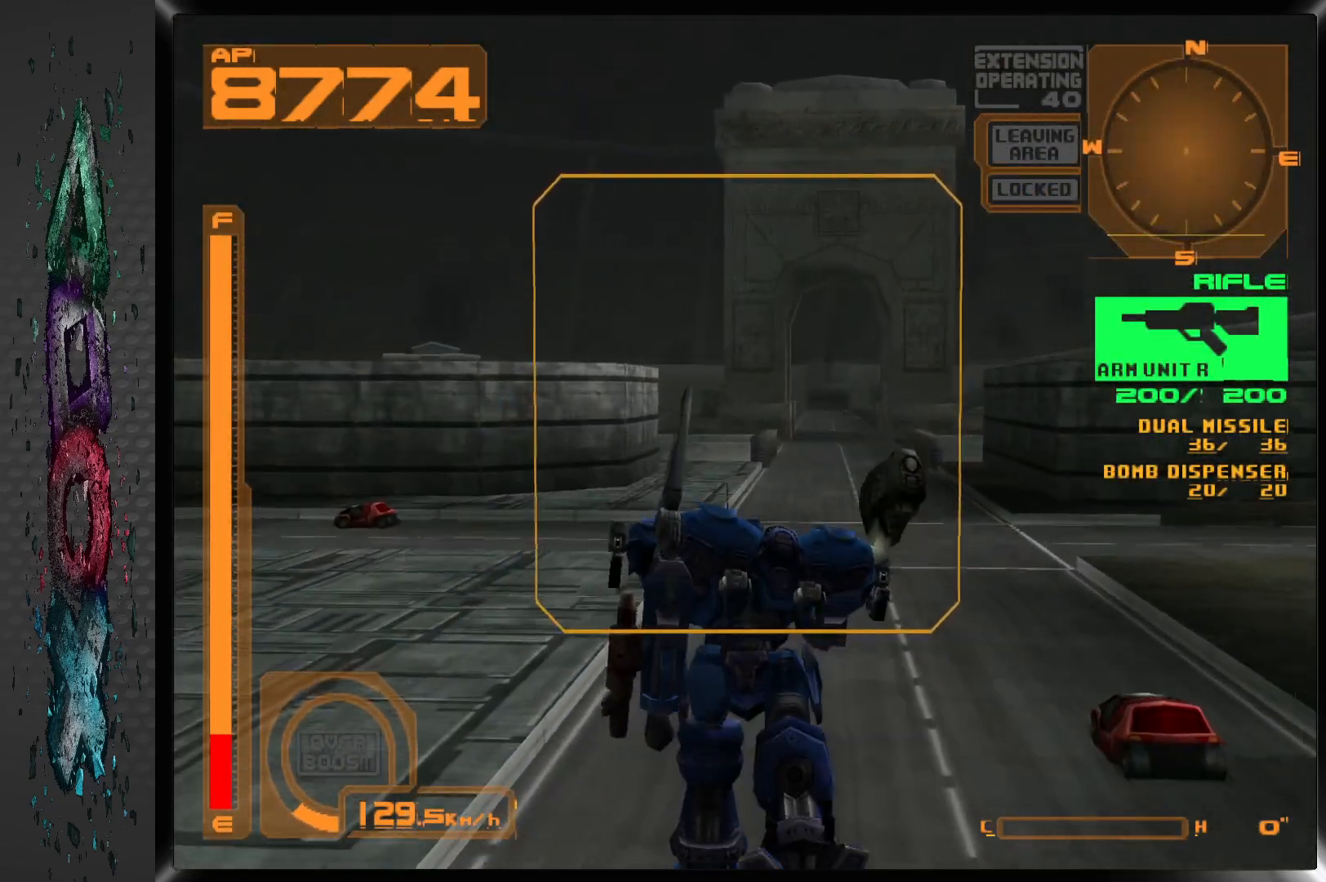
{"buttons": ["DPAD_UP"], "left_stick": "center", "right_stick": "center", "events": [[50, "DPAD_RIGHT", "up"]]}
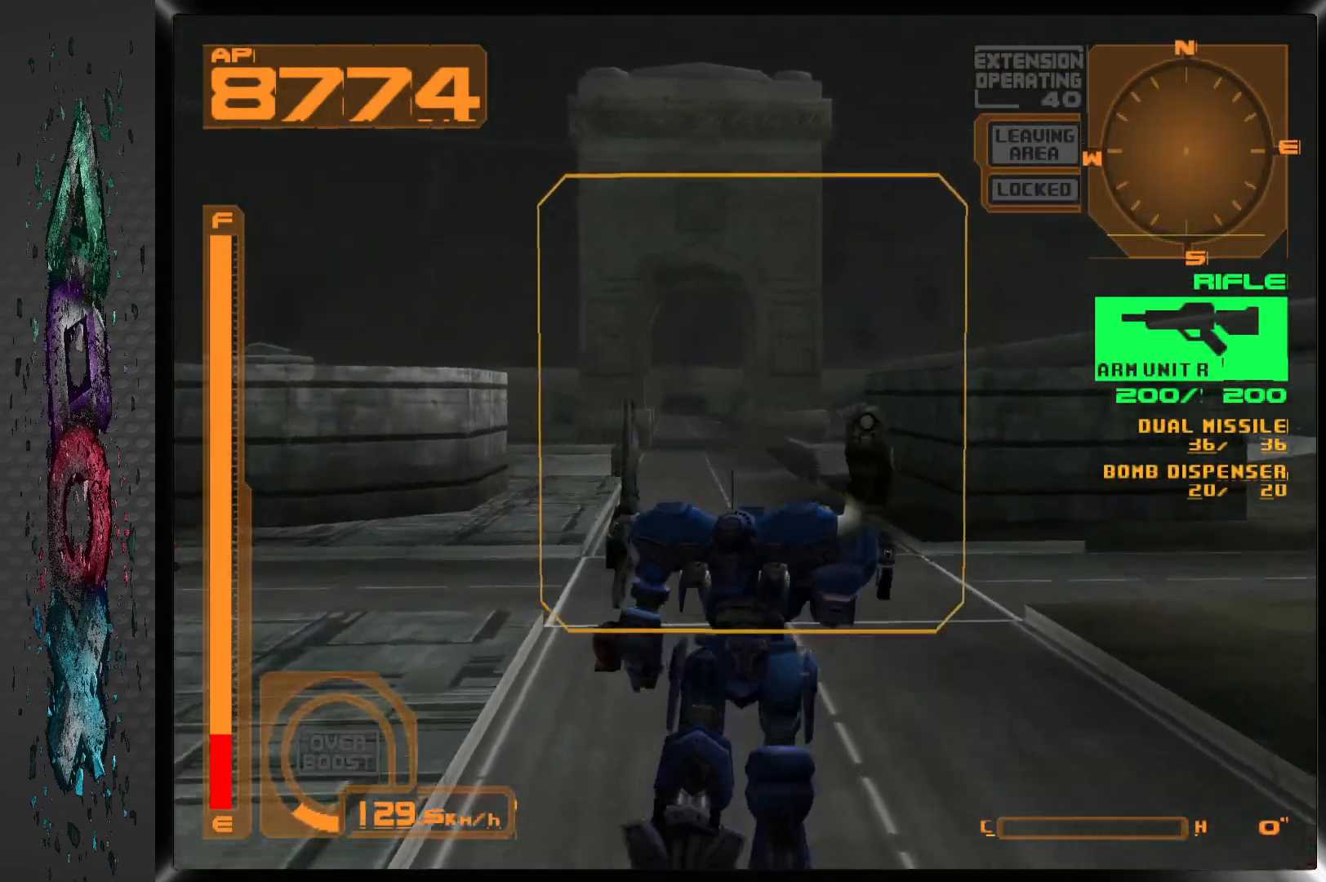
{"buttons": ["DPAD_UP"], "left_stick": "center", "right_stick": "center", "events": [[233, "DPAD_LEFT", "down"], [283, "DPAD_LEFT", "up"]]}
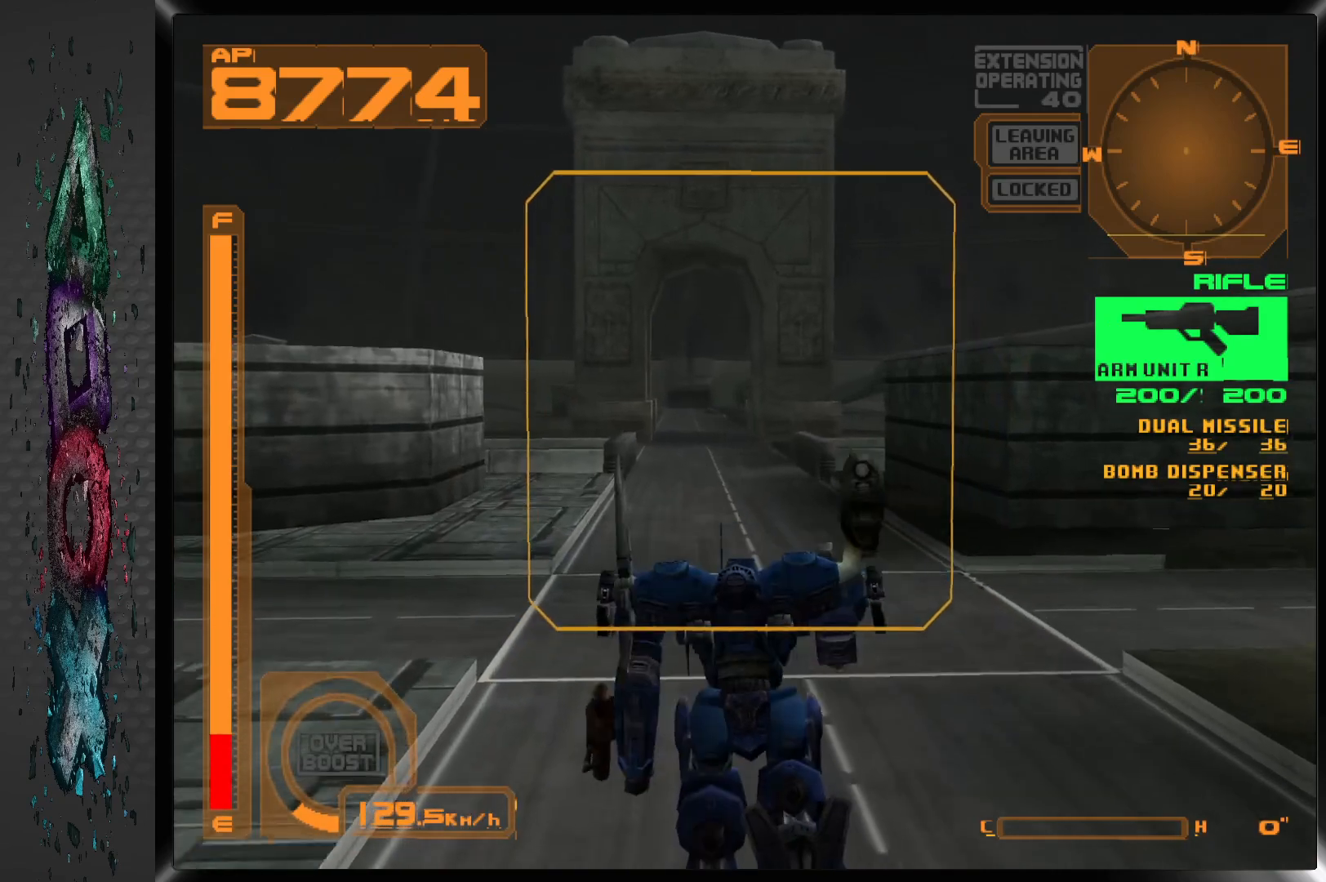
{"buttons": ["CROSS", "DPAD_UP"], "left_stick": "center", "right_stick": "center", "events": [[17, "CROSS", "down"]]}
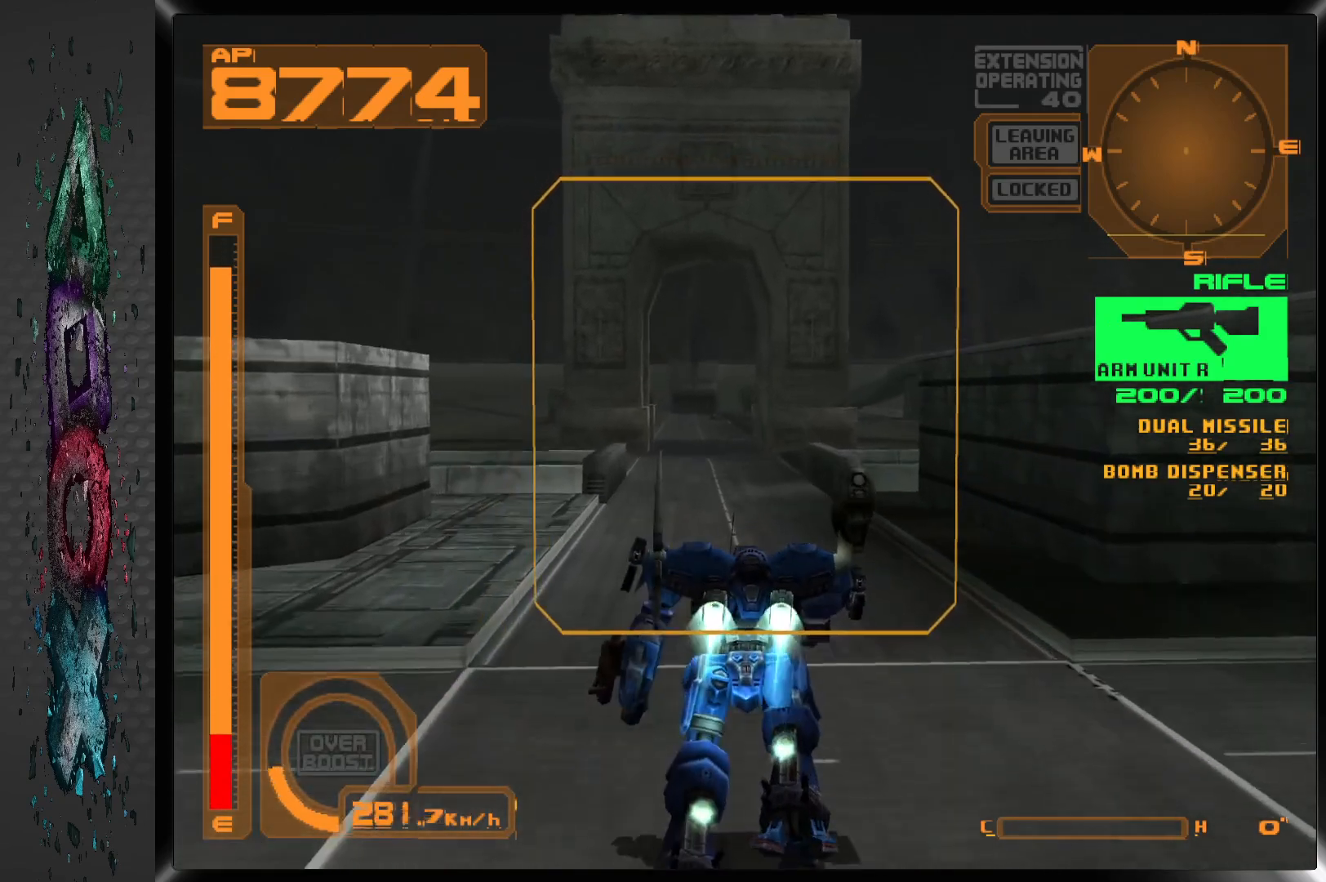
{"buttons": ["CROSS", "DPAD_UP"], "left_stick": "center", "right_stick": "center", "events": []}
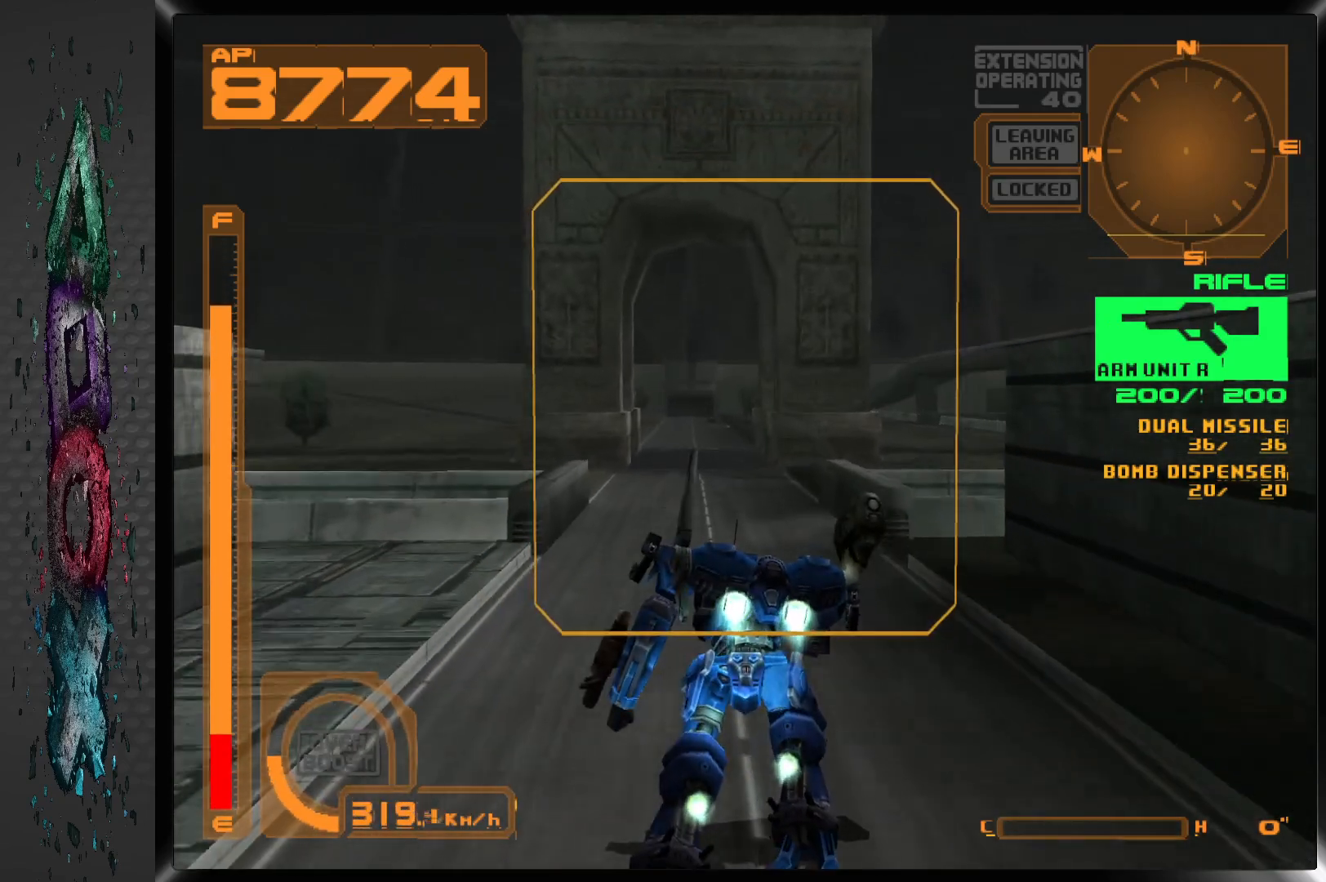
{"buttons": ["CROSS", "DPAD_UP"], "left_stick": "center", "right_stick": "center", "events": [[33, "DPAD_LEFT", "down"], [133, "DPAD_LEFT", "up"]]}
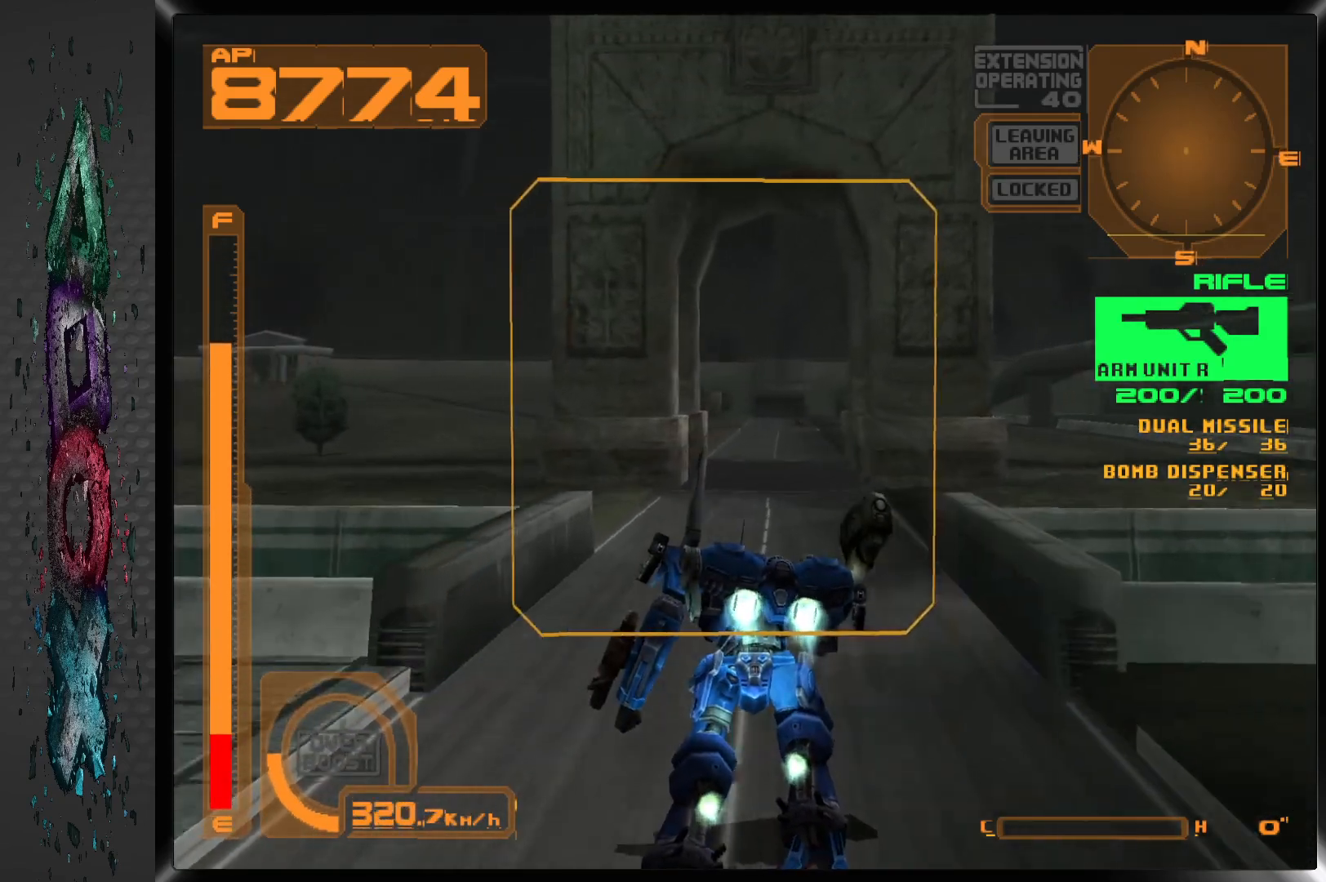
{"buttons": ["CROSS", "DPAD_UP"], "left_stick": "center", "right_stick": "center", "events": []}
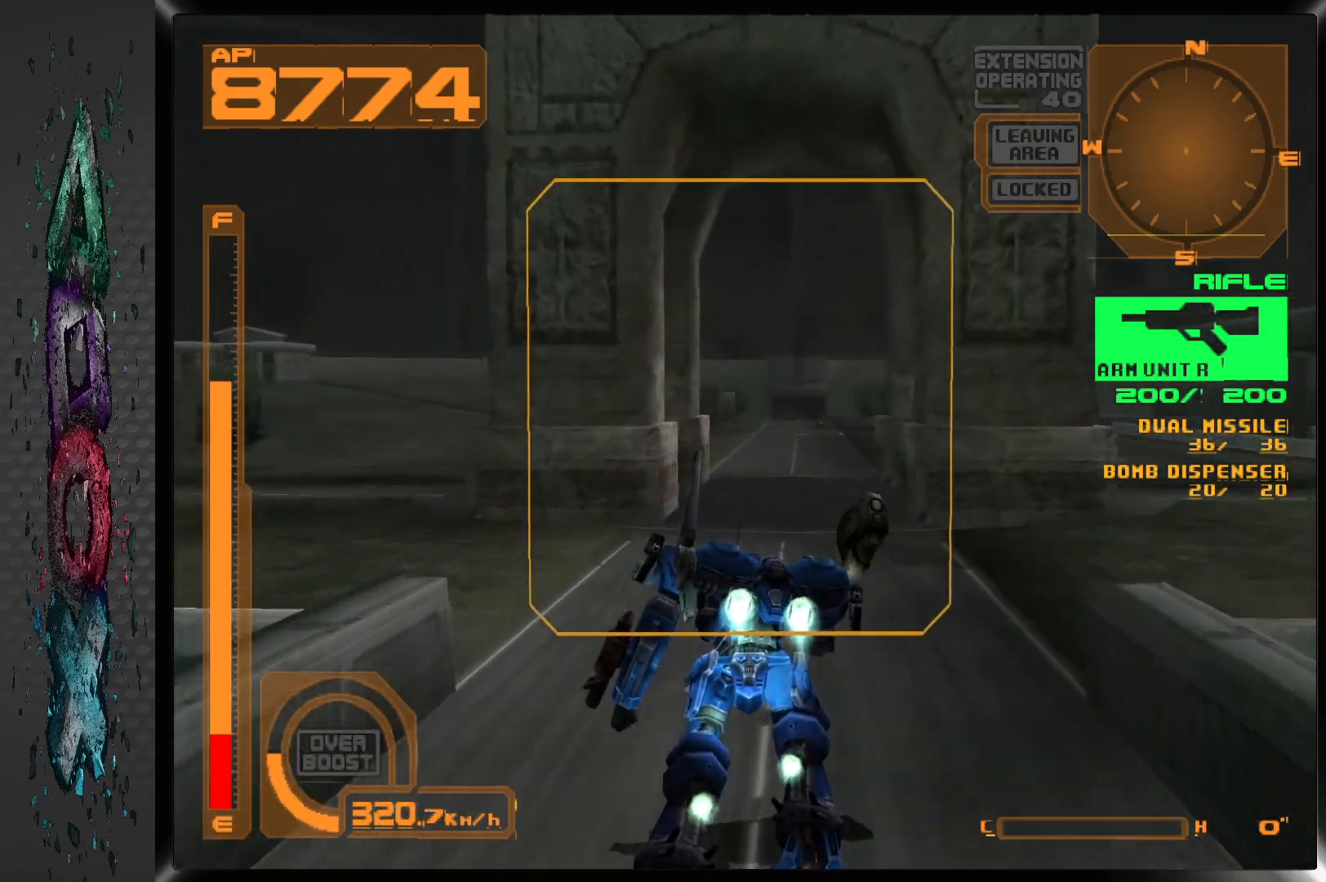
{"buttons": ["CROSS", "DPAD_UP"], "left_stick": "center", "right_stick": "center", "events": [[183, "DPAD_RIGHT", "down"], [300, "DPAD_RIGHT", "up"]]}
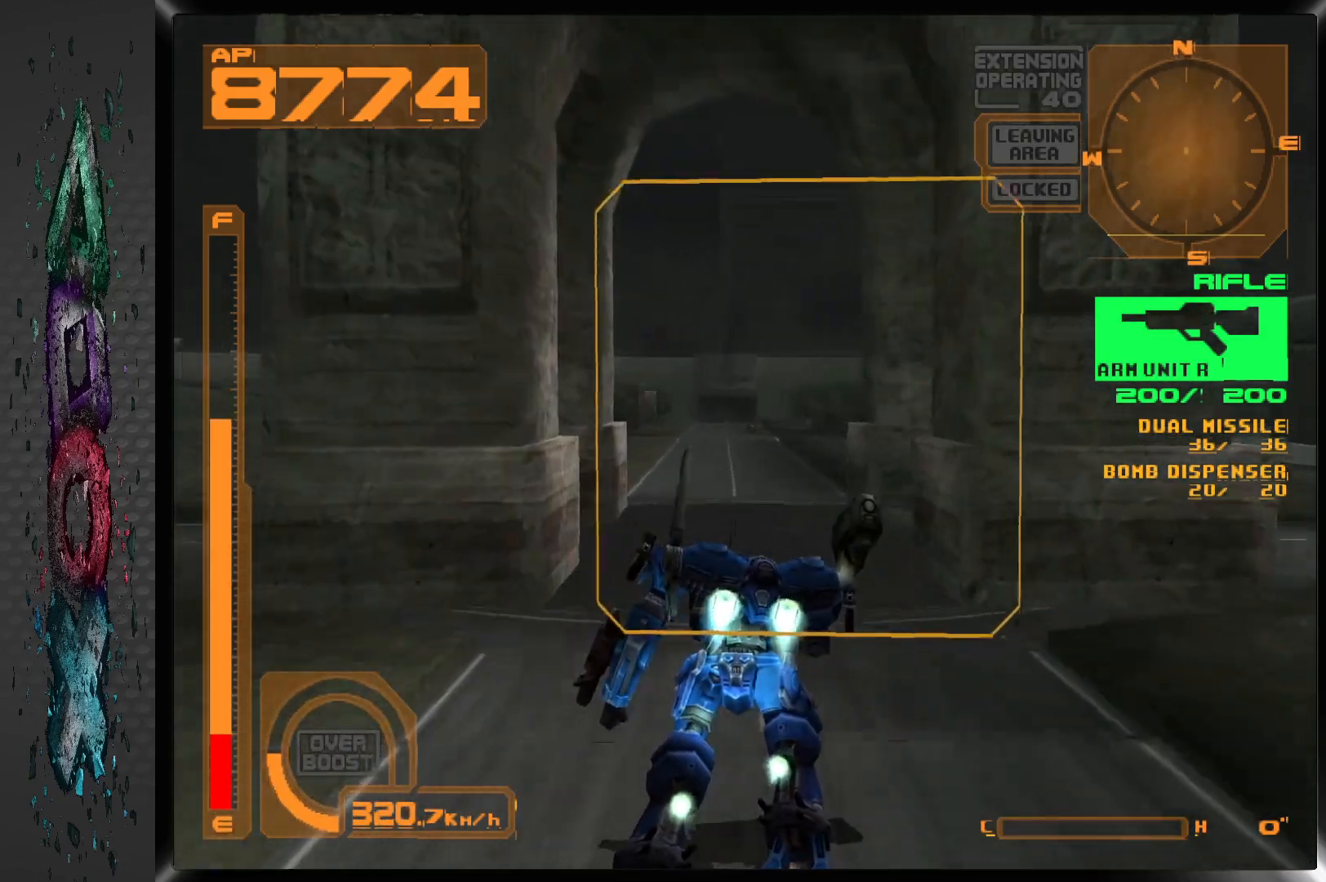
{"buttons": ["DPAD_UP"], "left_stick": "center", "right_stick": "center", "events": [[150, "DPAD_LEFT", "down"], [283, "CROSS", "up"], [283, "DPAD_LEFT", "up"]]}
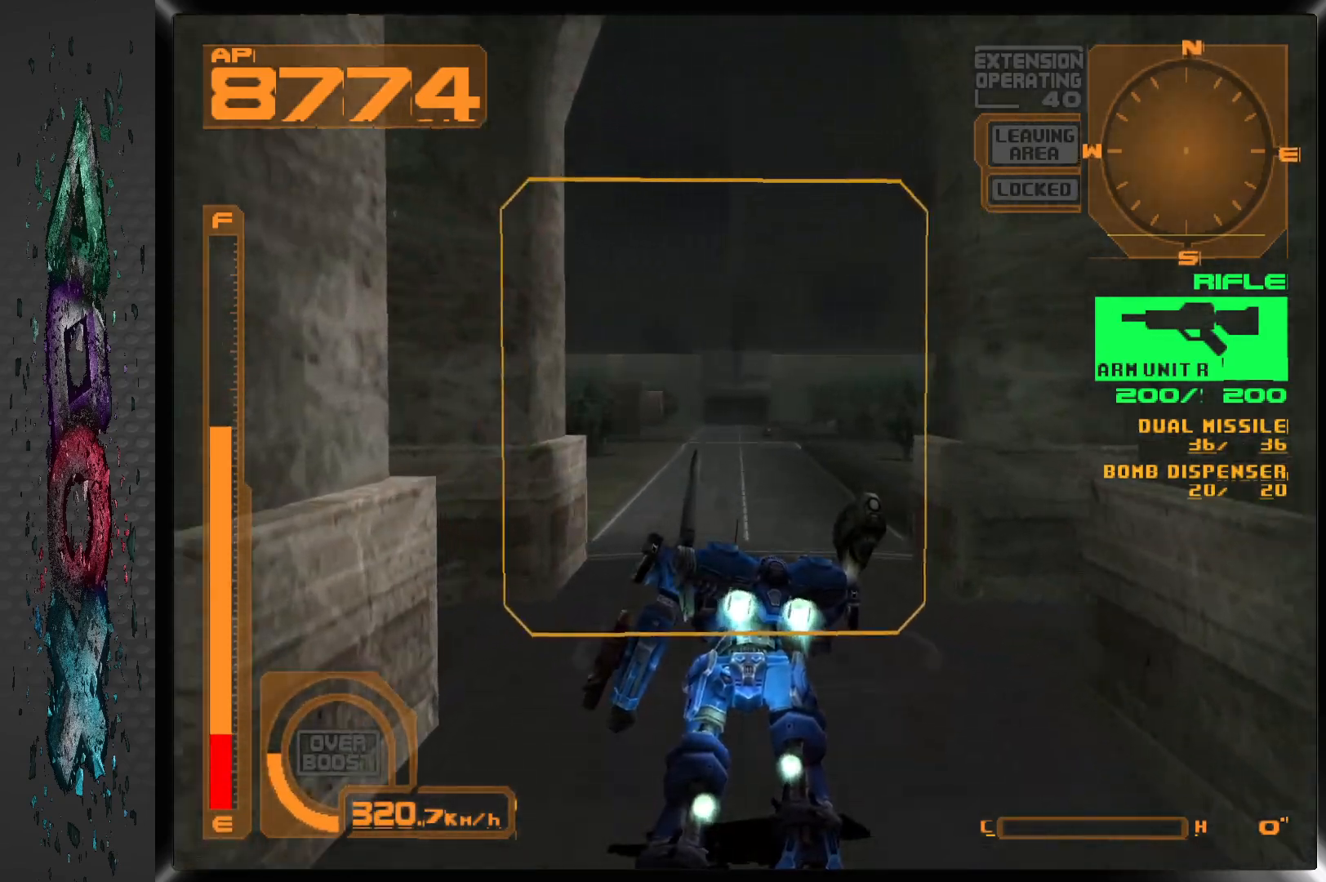
{"buttons": ["DPAD_UP"], "left_stick": "center", "right_stick": "center", "events": []}